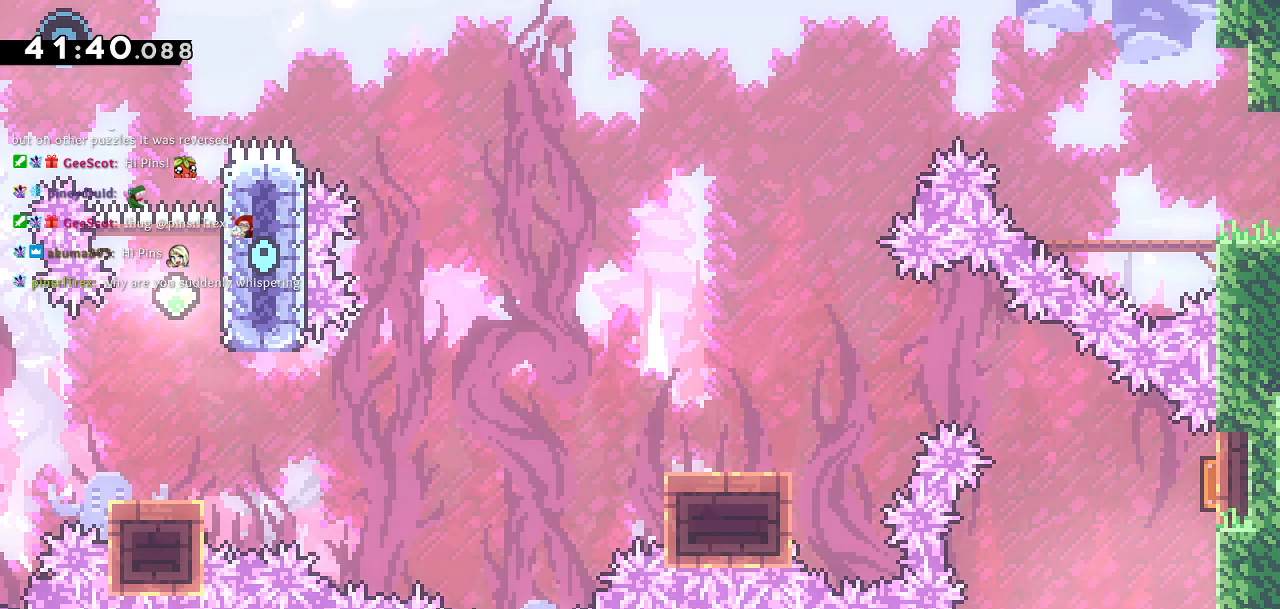
Gameplay with a controller (PlayStation layout); each line is a JSON object with the inputs held at the frame after it. "events" lists button and stick changes between this image and that frame as [ms after this image, input, new state], when the widget could be followed in between.
{"buttons": [], "left_stick": "center", "right_stick": "center", "events": []}
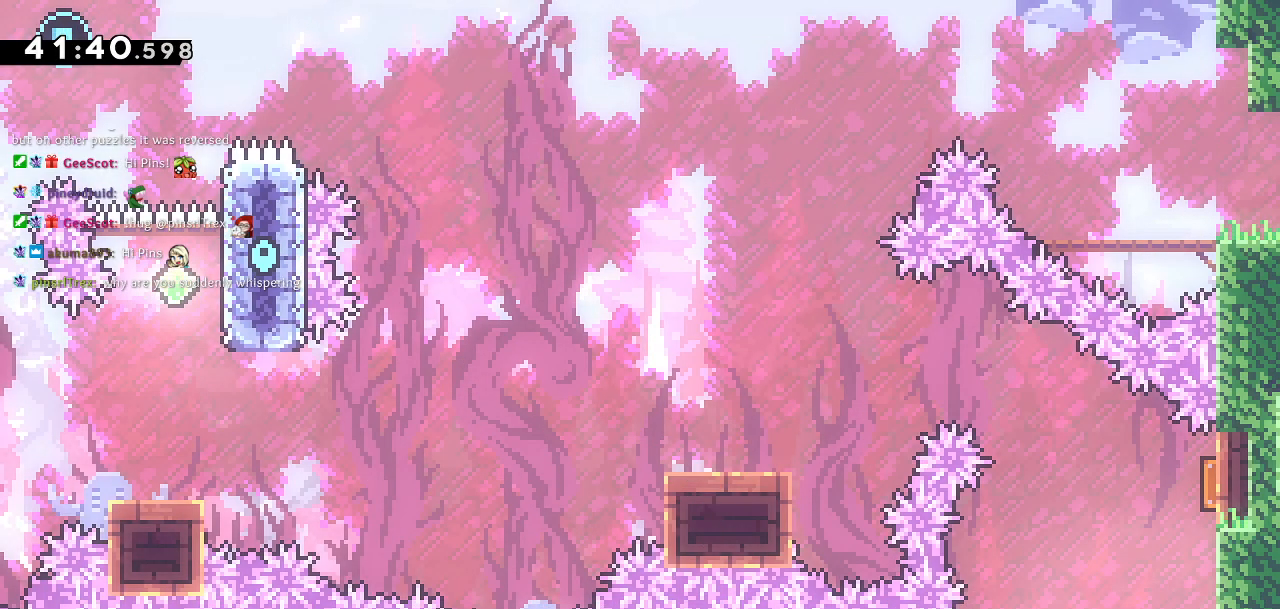
{"buttons": [], "left_stick": "center", "right_stick": "center", "events": []}
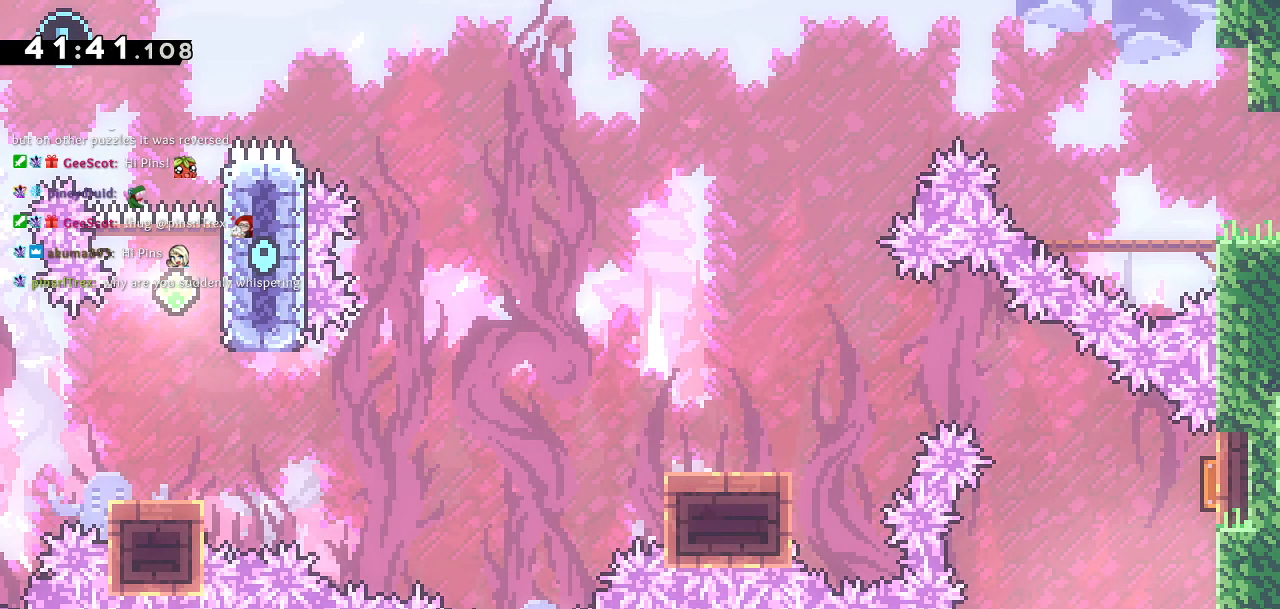
{"buttons": [], "left_stick": "center", "right_stick": "center", "events": []}
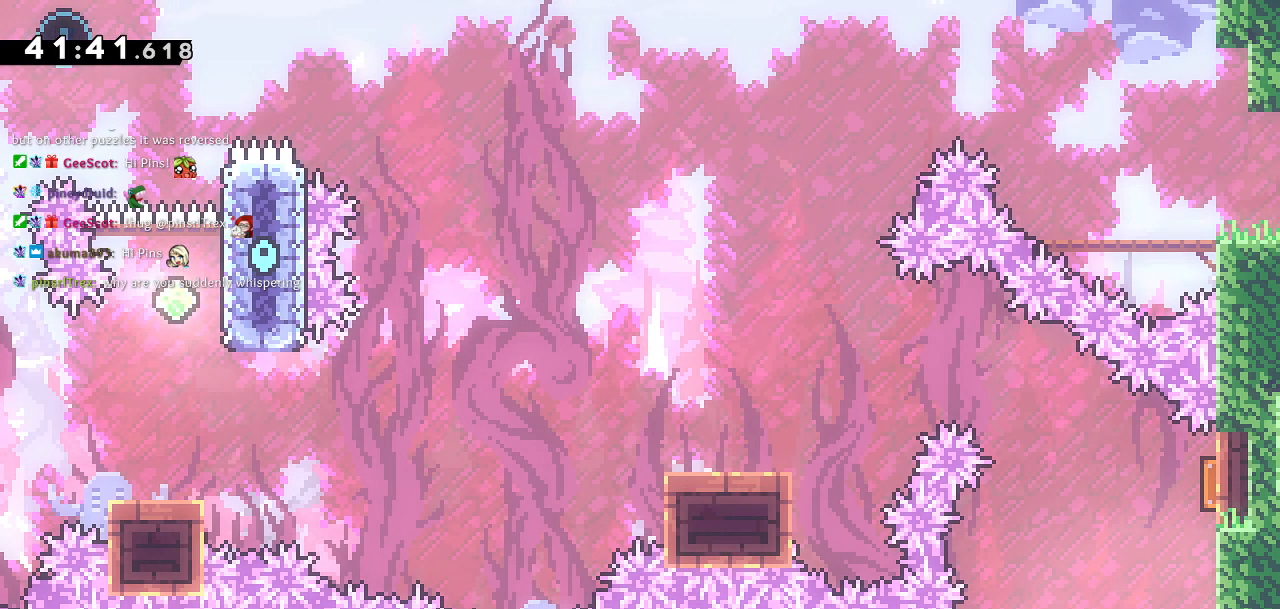
{"buttons": [], "left_stick": "center", "right_stick": "center", "events": []}
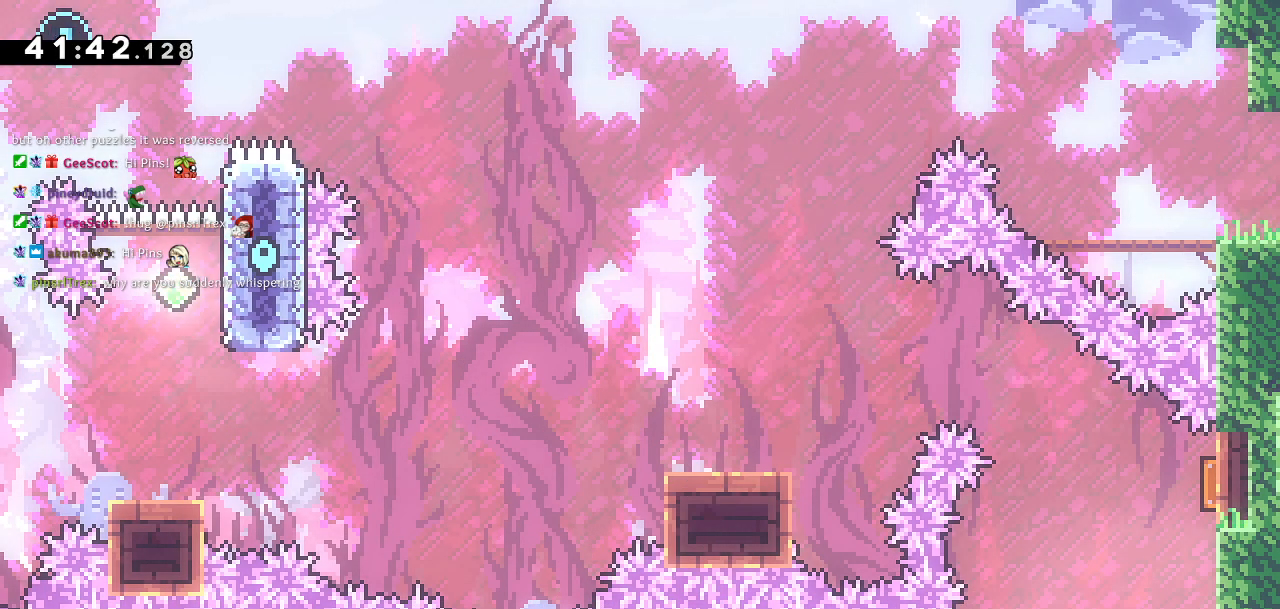
{"buttons": [], "left_stick": "center", "right_stick": "center", "events": []}
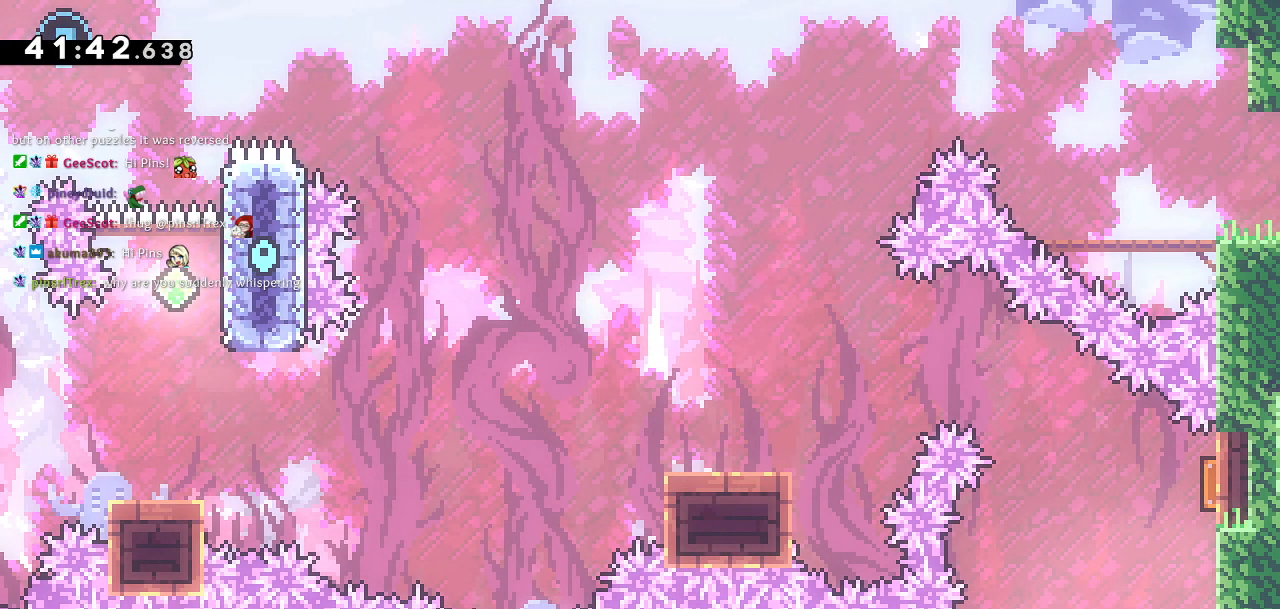
{"buttons": ["DPAD_RIGHT"], "left_stick": "center", "right_stick": "center", "events": [[400, "DPAD_RIGHT", "down"]]}
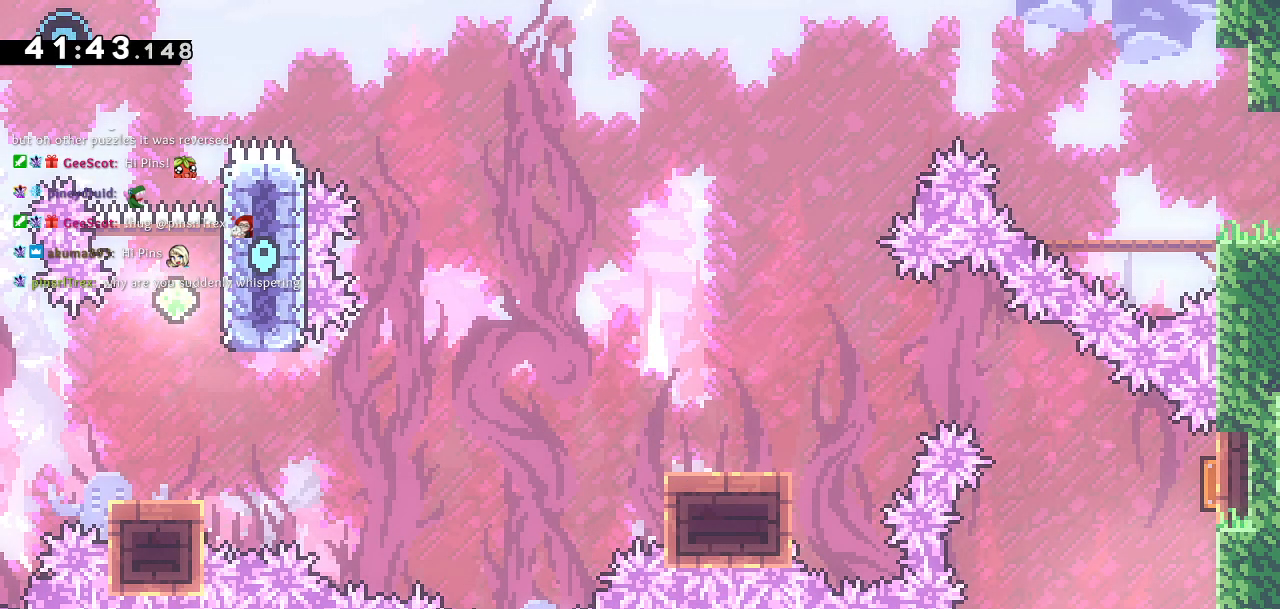
{"buttons": ["SQUARE", "DPAD_UP", "DPAD_LEFT"], "left_stick": "center", "right_stick": "center", "events": [[117, "DPAD_RIGHT", "up"], [300, "DPAD_UP", "down"], [300, "SQUARE", "down"], [483, "DPAD_LEFT", "down"]]}
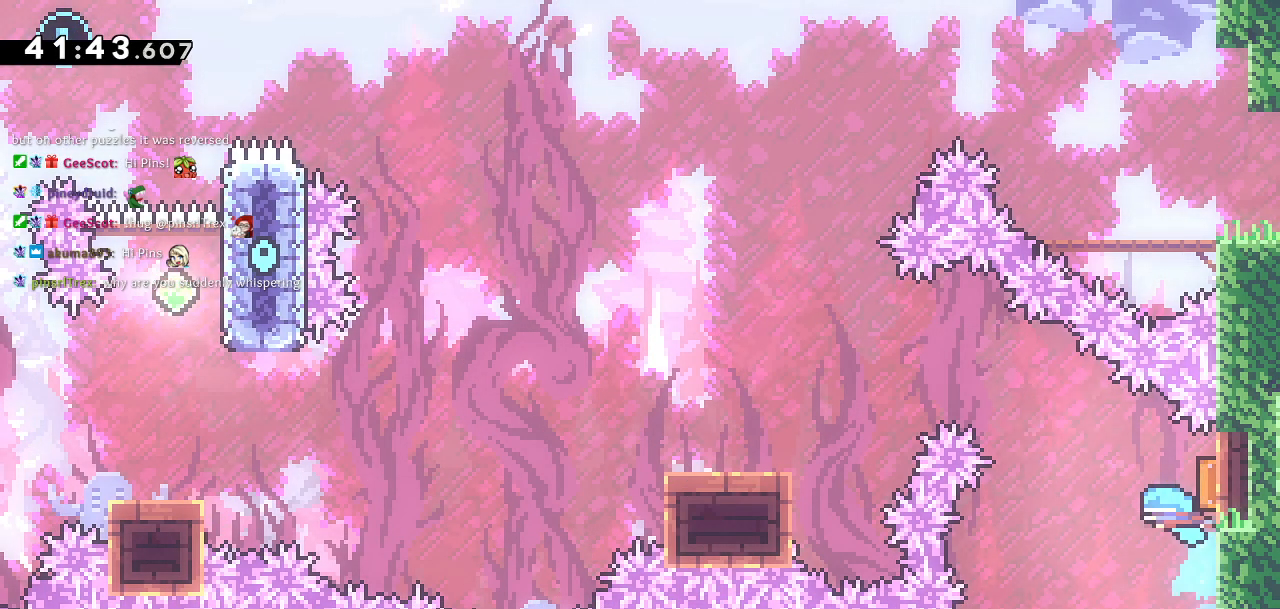
{"buttons": ["DPAD_DOWN", "DPAD_LEFT"], "left_stick": "center", "right_stick": "center", "events": [[50, "DPAD_UP", "up"], [50, "SQUARE", "up"], [133, "DPAD_DOWN", "down"]]}
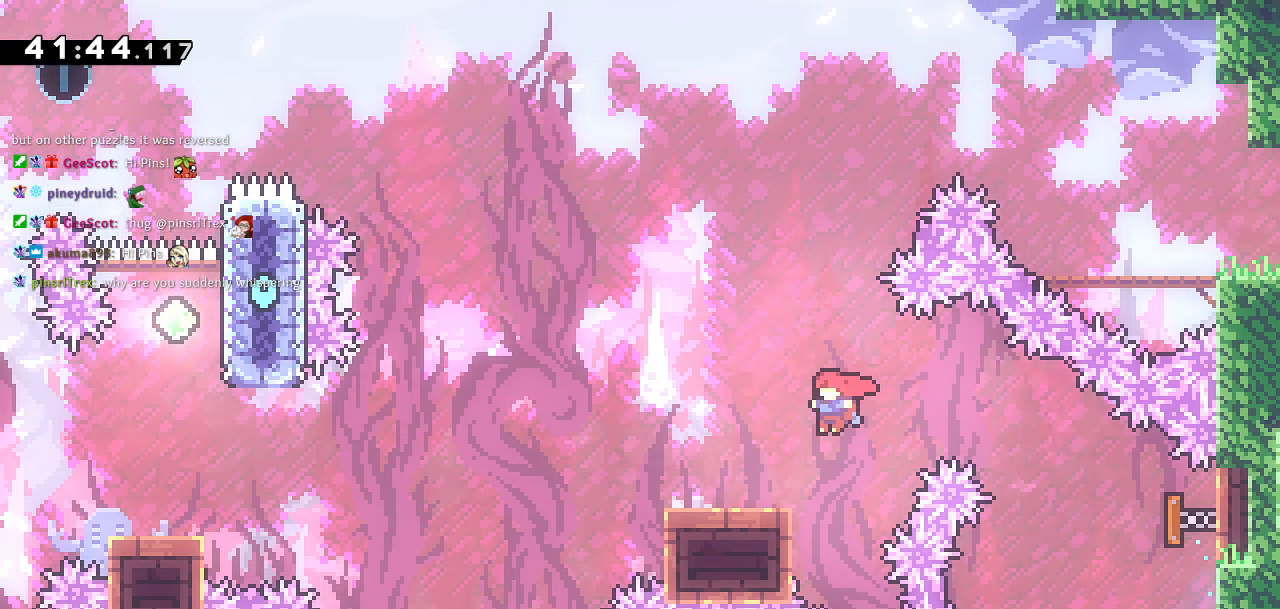
{"buttons": ["CROSS", "DPAD_DOWN", "DPAD_LEFT"], "left_stick": "center", "right_stick": "center", "events": [[33, "SQUARE", "down"], [150, "SQUARE", "up"], [183, "CROSS", "down"]]}
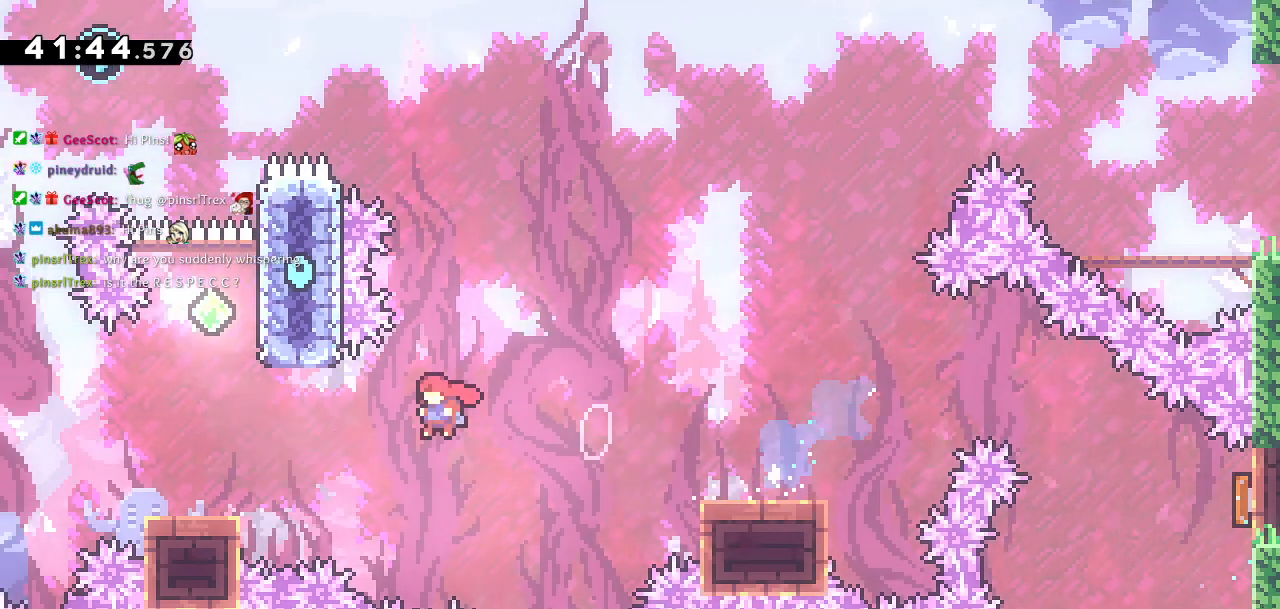
{"buttons": ["CROSS", "DPAD_UP"], "left_stick": "center", "right_stick": "center"}
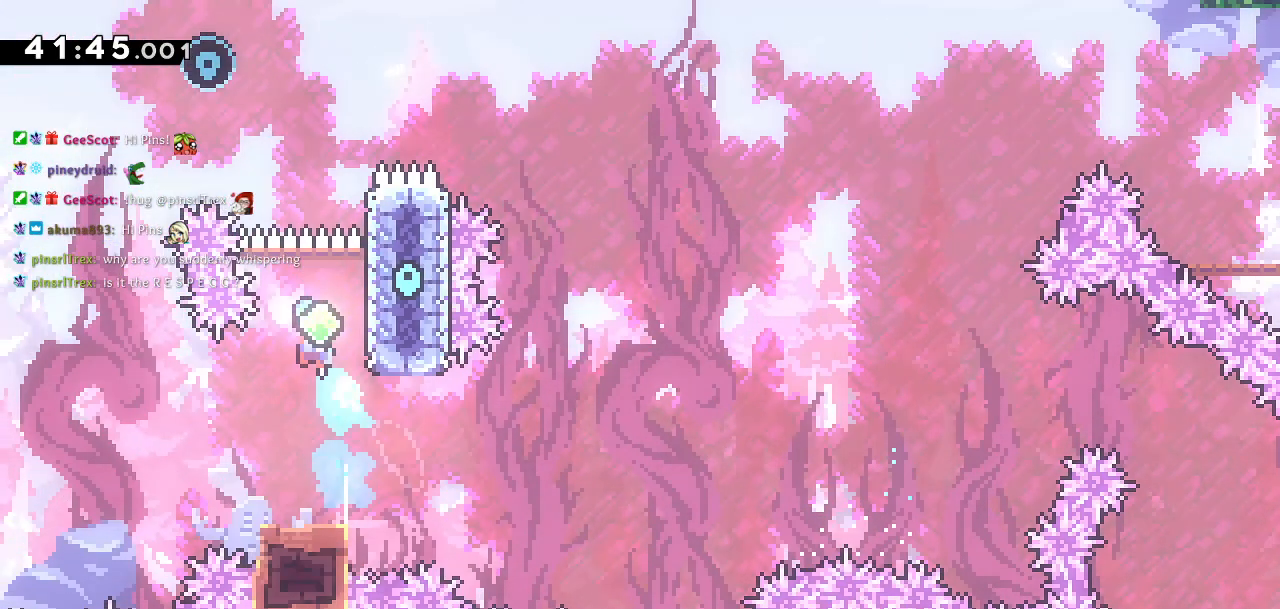
{"buttons": ["SQUARE", "DPAD_UP", "DPAD_LEFT"], "left_stick": "center", "right_stick": "center", "events": [[317, "CROSS", "up"], [450, "SQUARE", "down"], [500, "DPAD_LEFT", "down"]]}
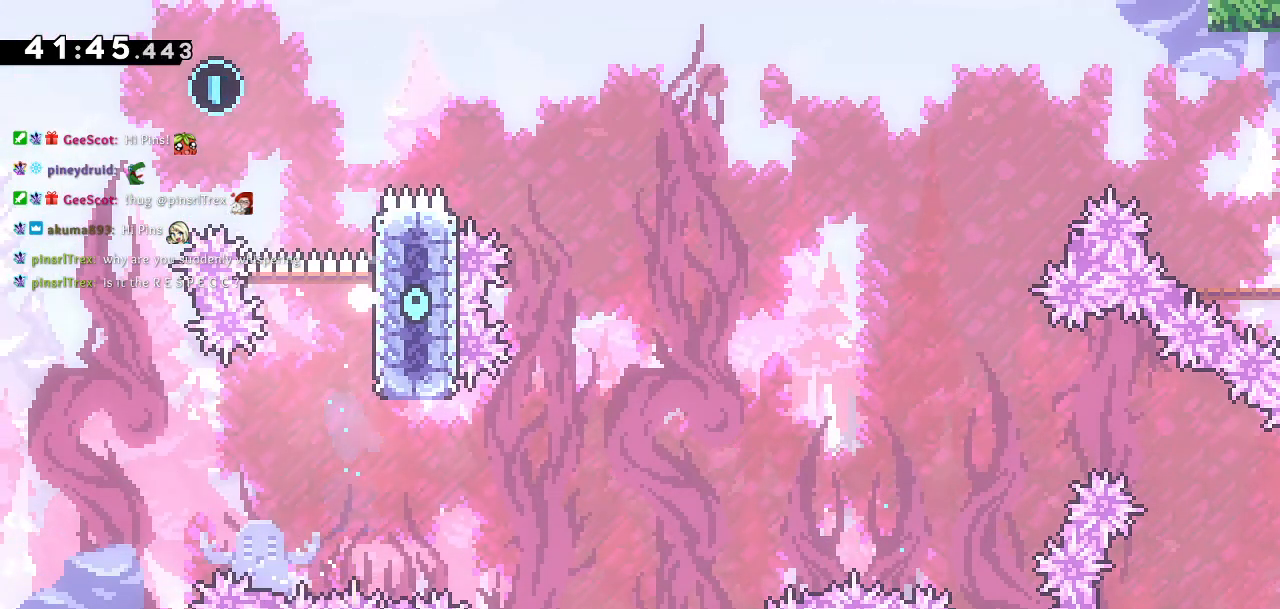
{"buttons": [], "left_stick": "center", "right_stick": "center"}
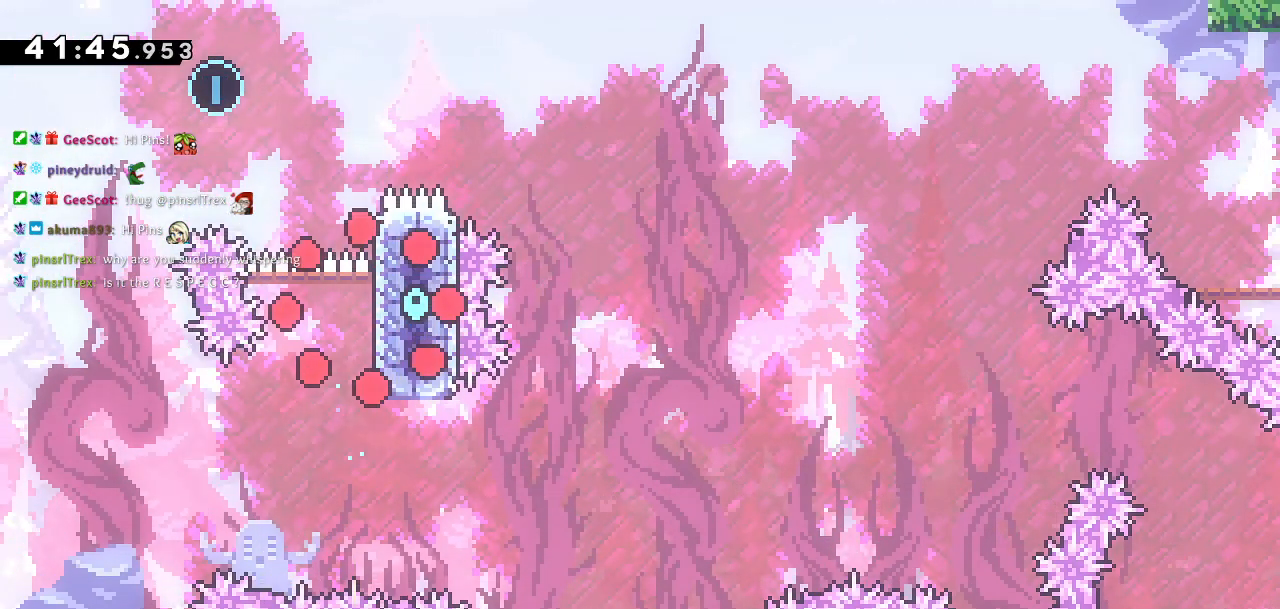
{"buttons": [], "left_stick": "center", "right_stick": "center", "events": []}